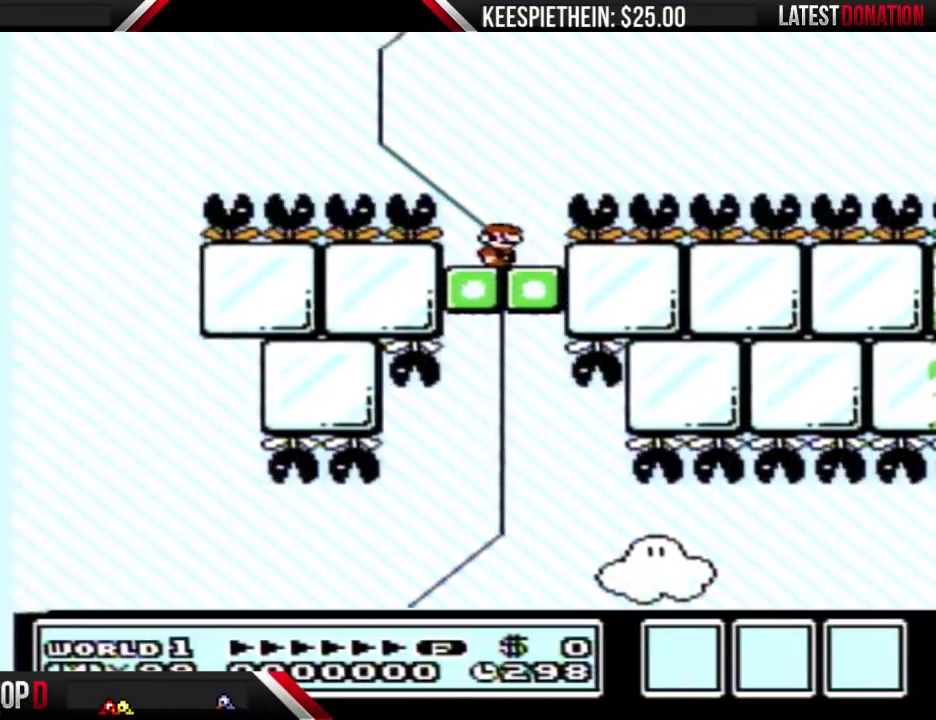
Gameplay with a controller (Nintendo layout); each line is a JSON object with the inputs held at the frame after it. "events" lists button and stick changes between this image and that frame as [ms after this image, input, new state], when the widget could be followed in between. Not read: L3 R3 START.
{"buttons": ["B"], "events": []}
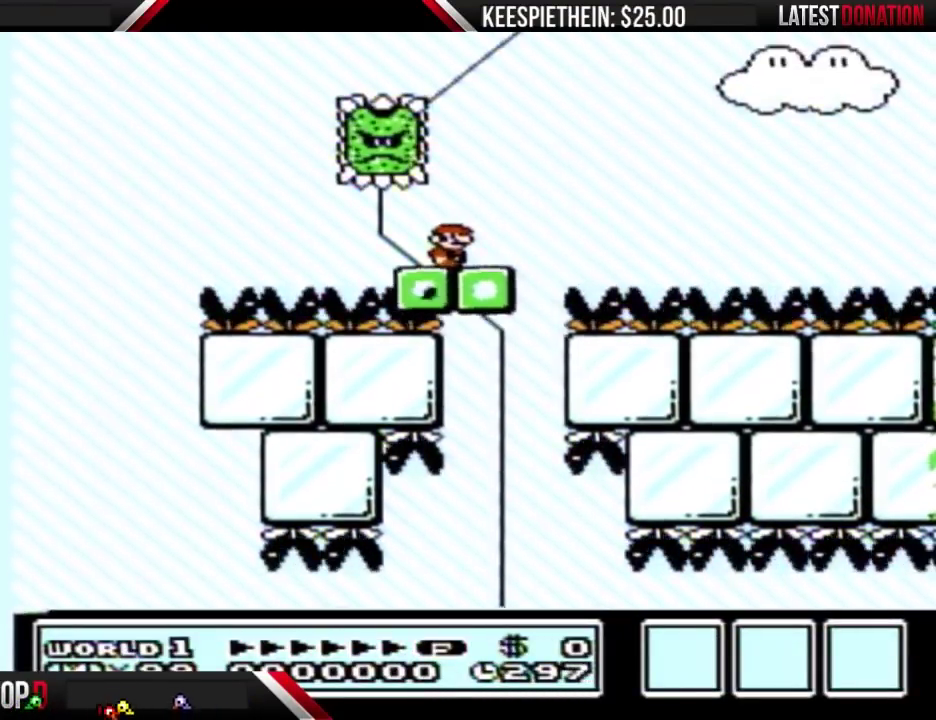
{"buttons": ["A", "B", "DPAD_LEFT"], "events": [[33, "DPAD_RIGHT", "down"], [233, "A", "down"], [300, "DPAD_RIGHT", "up"], [333, "DPAD_LEFT", "down"]]}
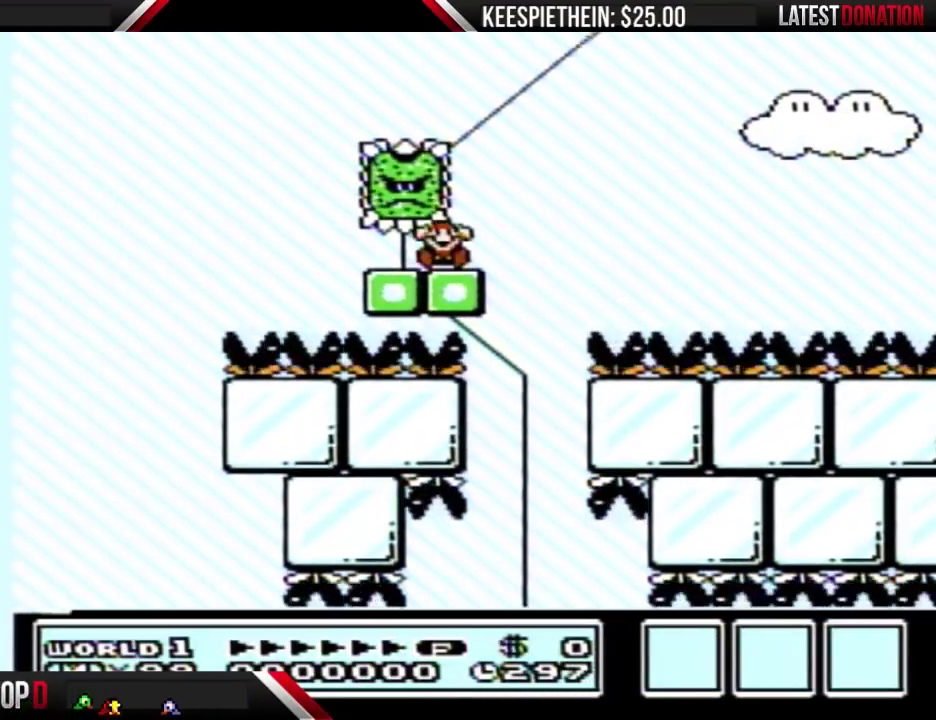
{"buttons": [], "events": [[67, "DPAD_LEFT", "up"], [100, "A", "up"], [167, "B", "up"]]}
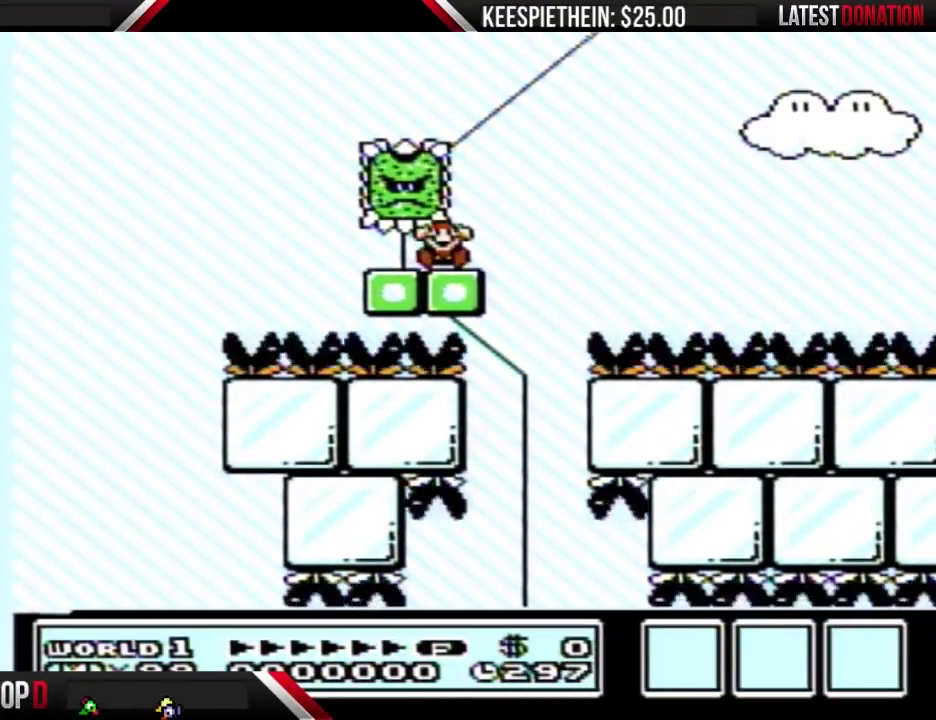
{"buttons": [], "events": []}
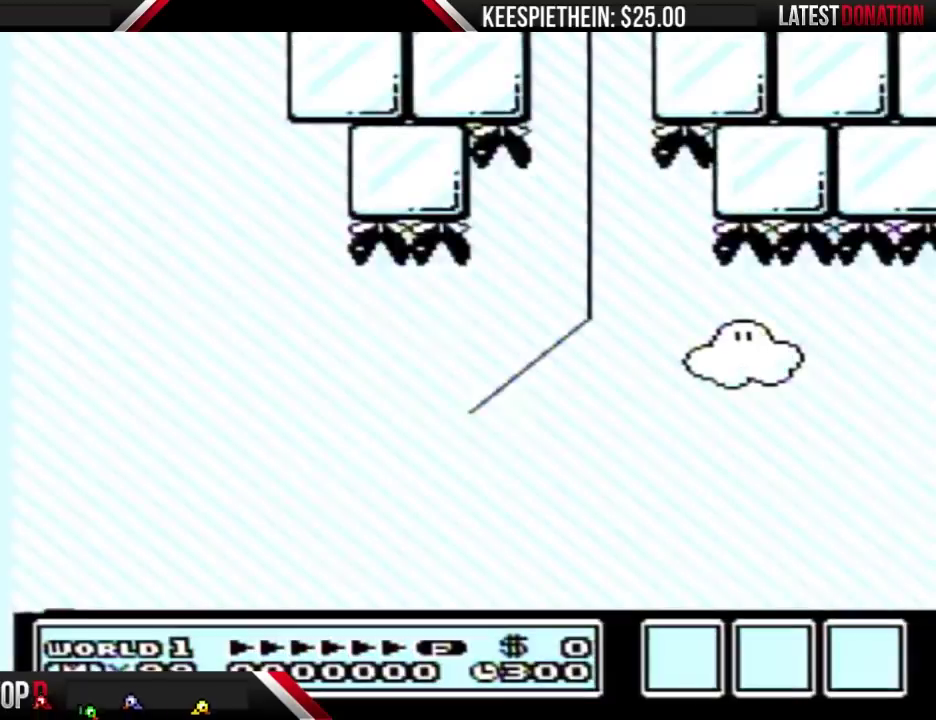
{"buttons": ["B"], "events": [[167, "B", "down"]]}
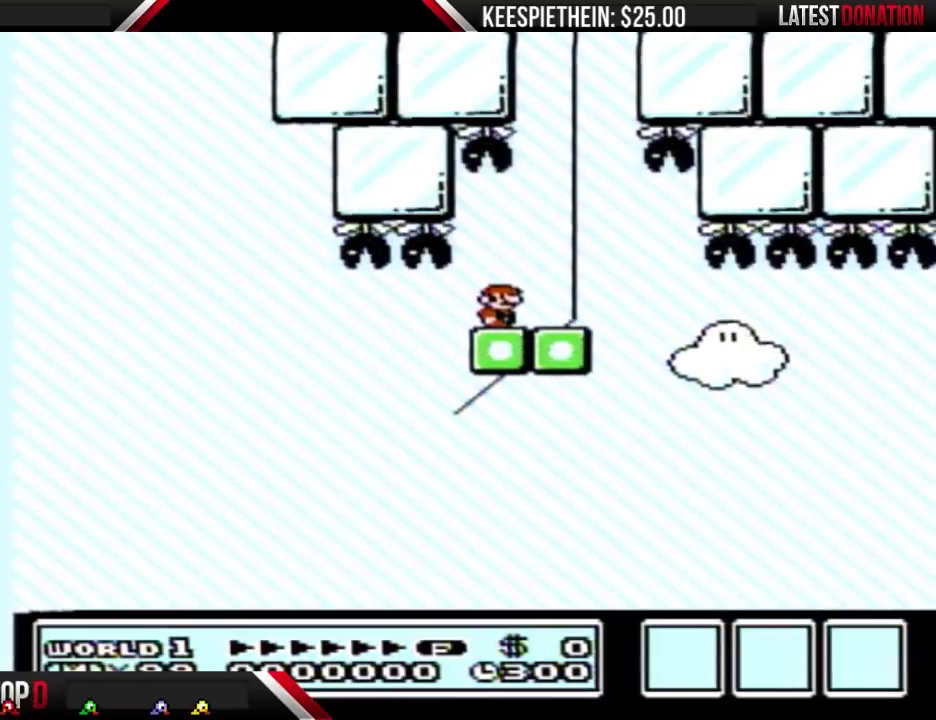
{"buttons": ["B"], "events": [[133, "DPAD_RIGHT", "down"], [267, "DPAD_RIGHT", "up"]]}
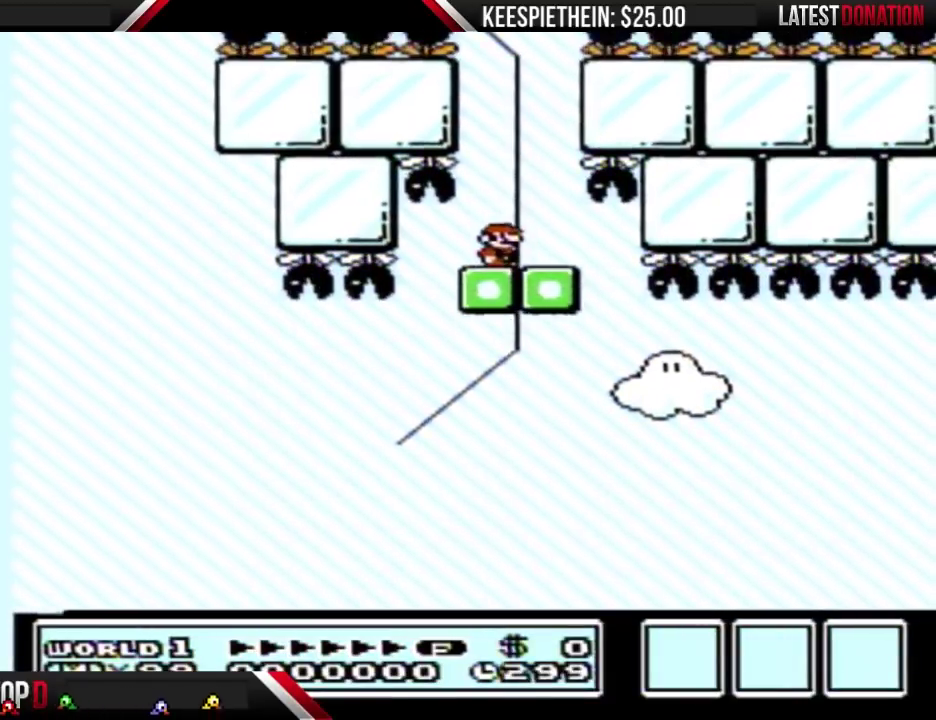
{"buttons": ["B"], "events": []}
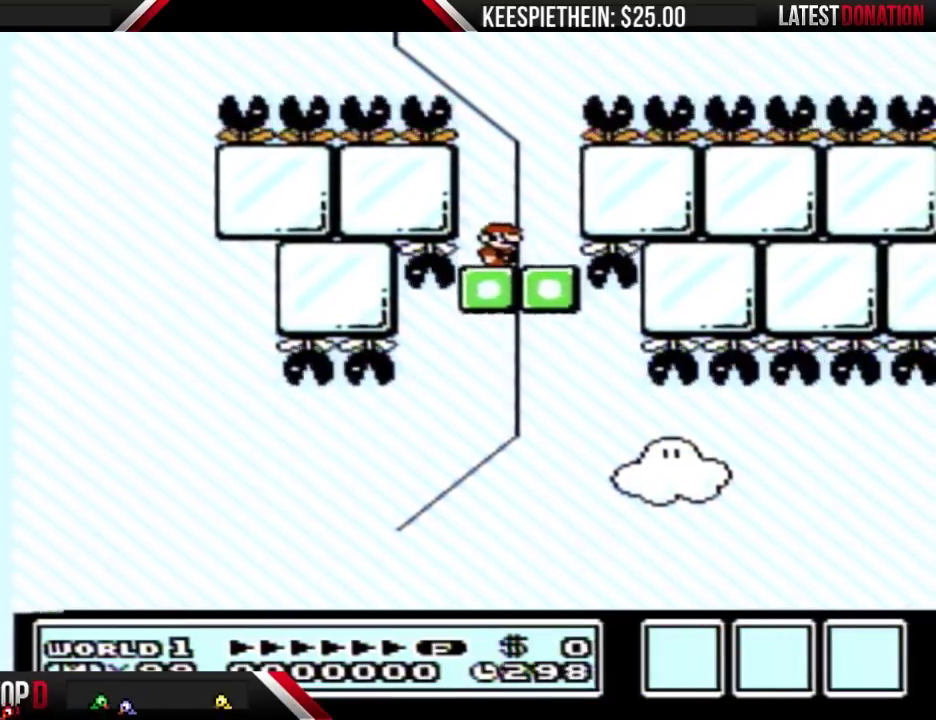
{"buttons": ["B"], "events": [[200, "DPAD_RIGHT", "down"], [467, "DPAD_RIGHT", "up"]]}
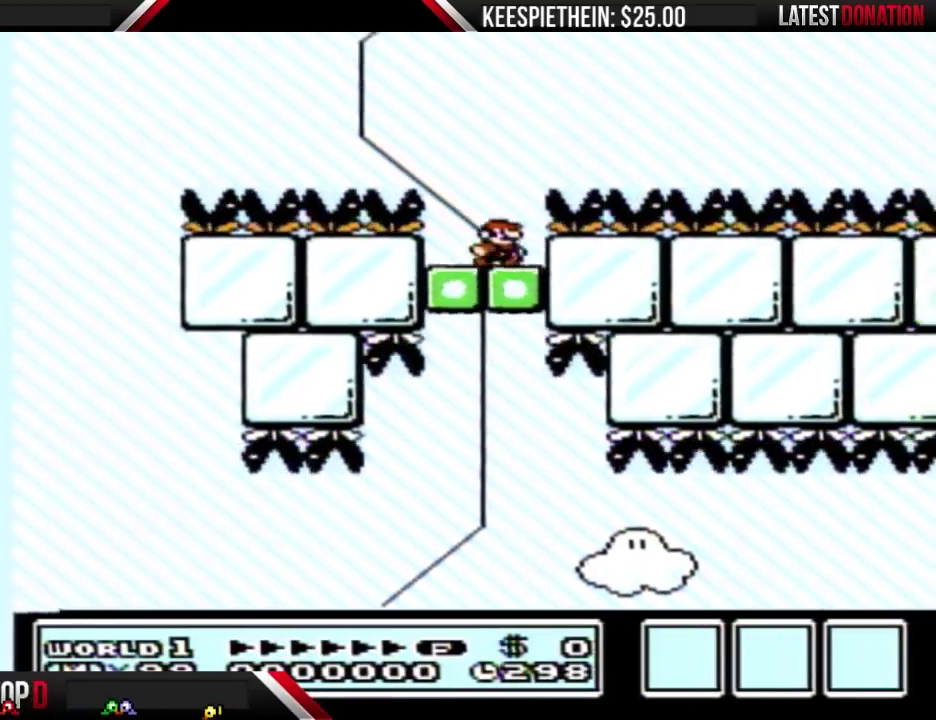
{"buttons": ["B"], "events": [[67, "DPAD_LEFT", "down"], [167, "DPAD_LEFT", "up"]]}
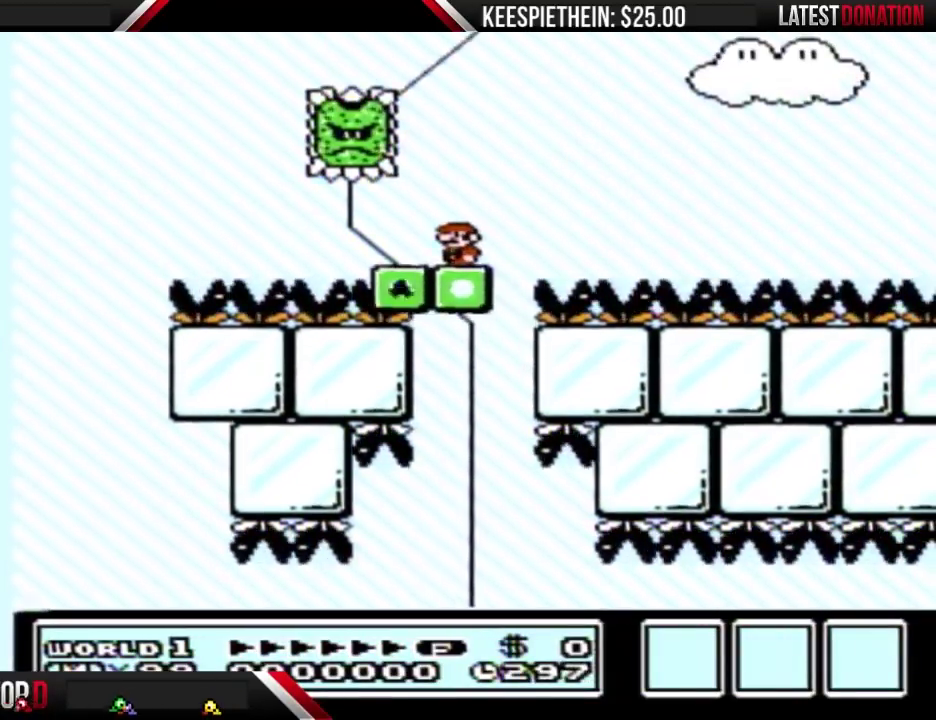
{"buttons": ["A", "B", "DPAD_LEFT"], "events": [[167, "DPAD_RIGHT", "down"], [333, "A", "down"], [433, "DPAD_RIGHT", "up"], [467, "DPAD_LEFT", "down"]]}
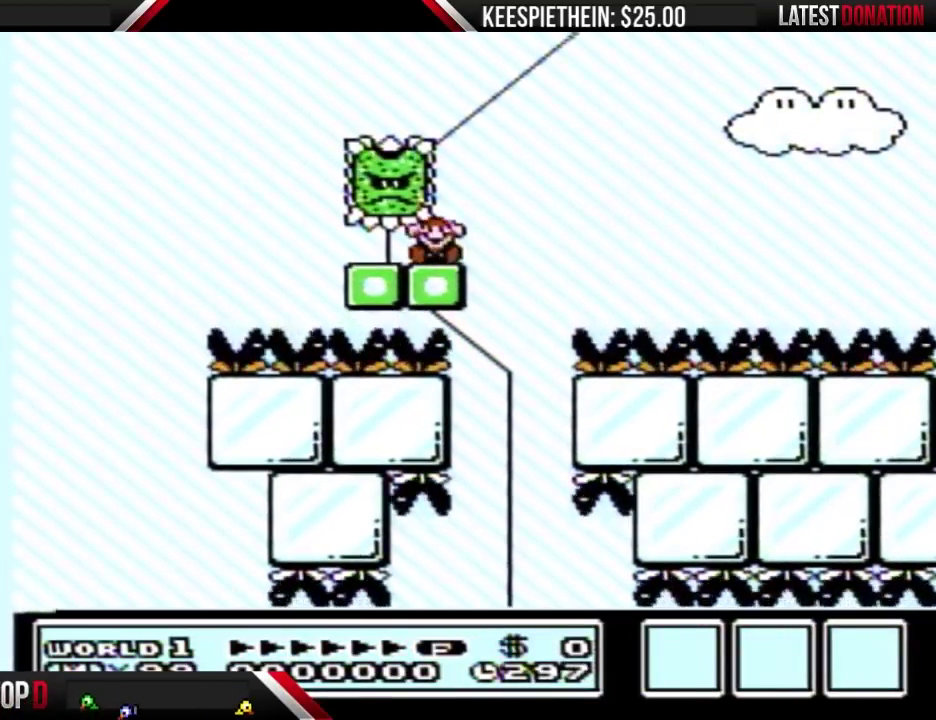
{"buttons": [], "events": [[167, "DPAD_LEFT", "up"], [200, "A", "up"], [433, "B", "up"]]}
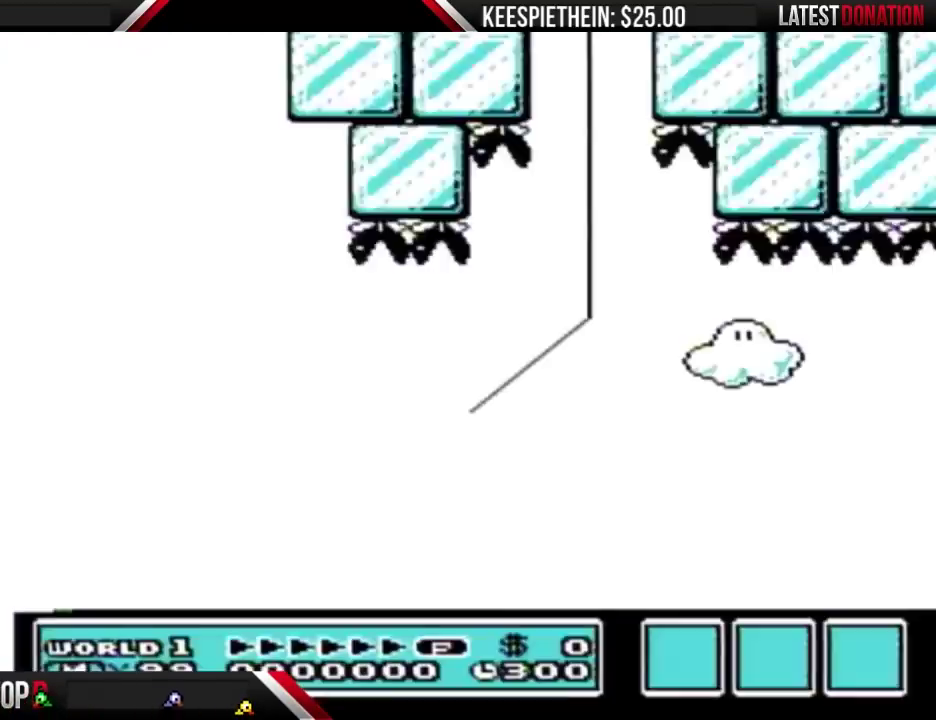
{"buttons": ["B", "DPAD_RIGHT"], "events": [[67, "B", "down"], [300, "DPAD_RIGHT", "down"]]}
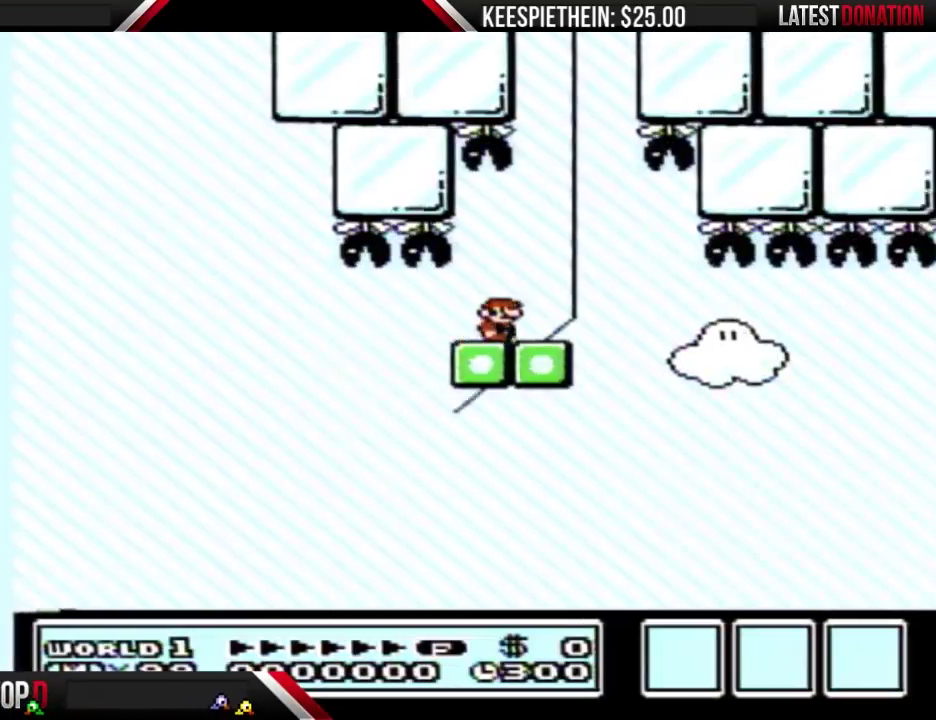
{"buttons": ["B"], "events": [[33, "DPAD_RIGHT", "up"], [167, "DPAD_LEFT", "down"], [267, "DPAD_LEFT", "up"]]}
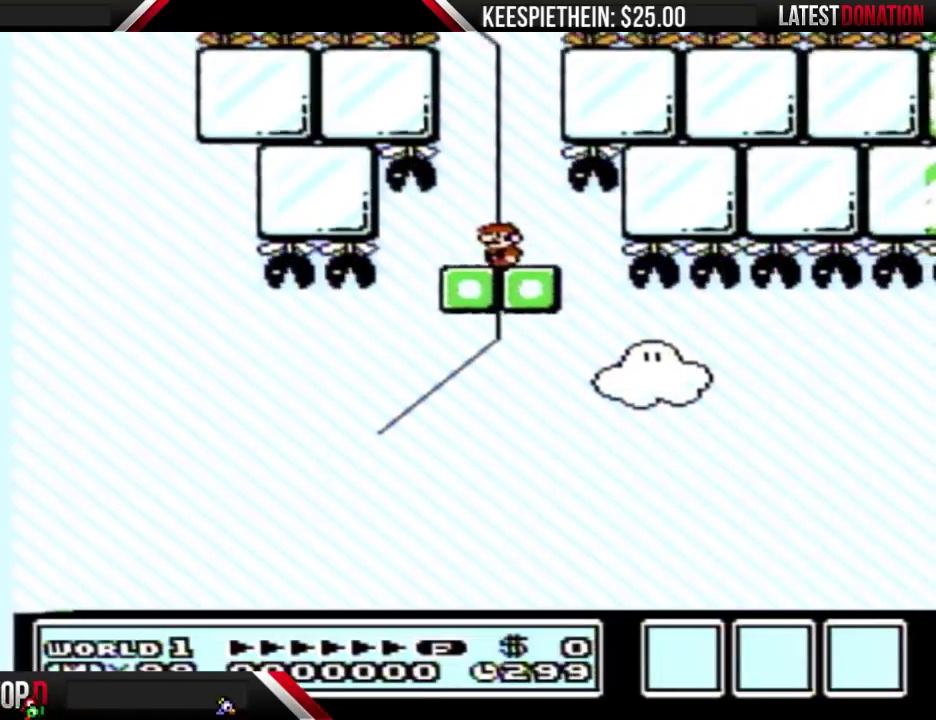
{"buttons": ["B"], "events": []}
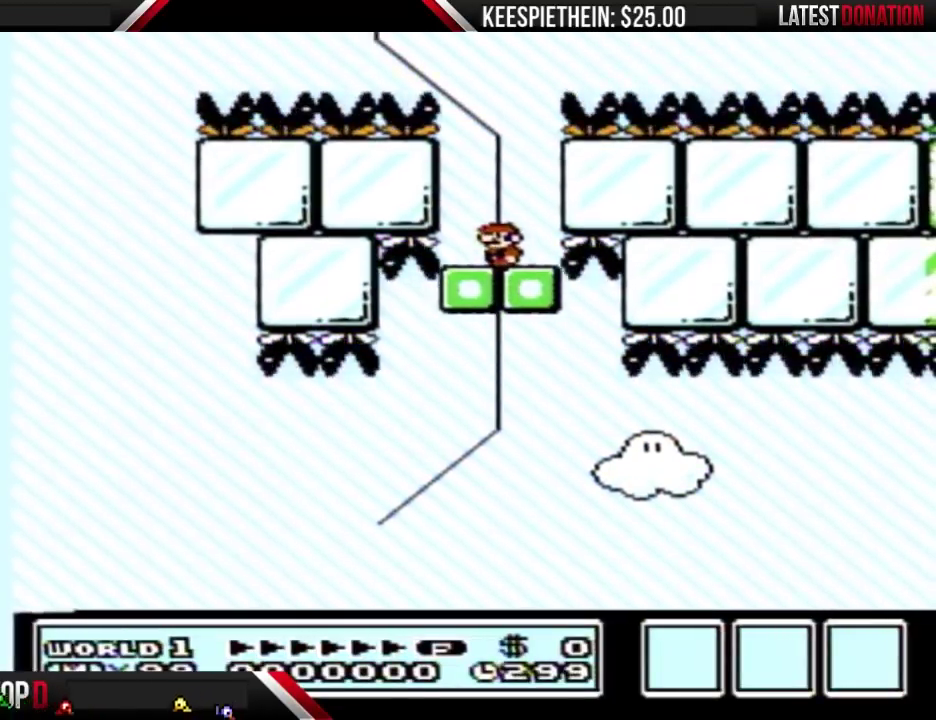
{"buttons": ["B"], "events": []}
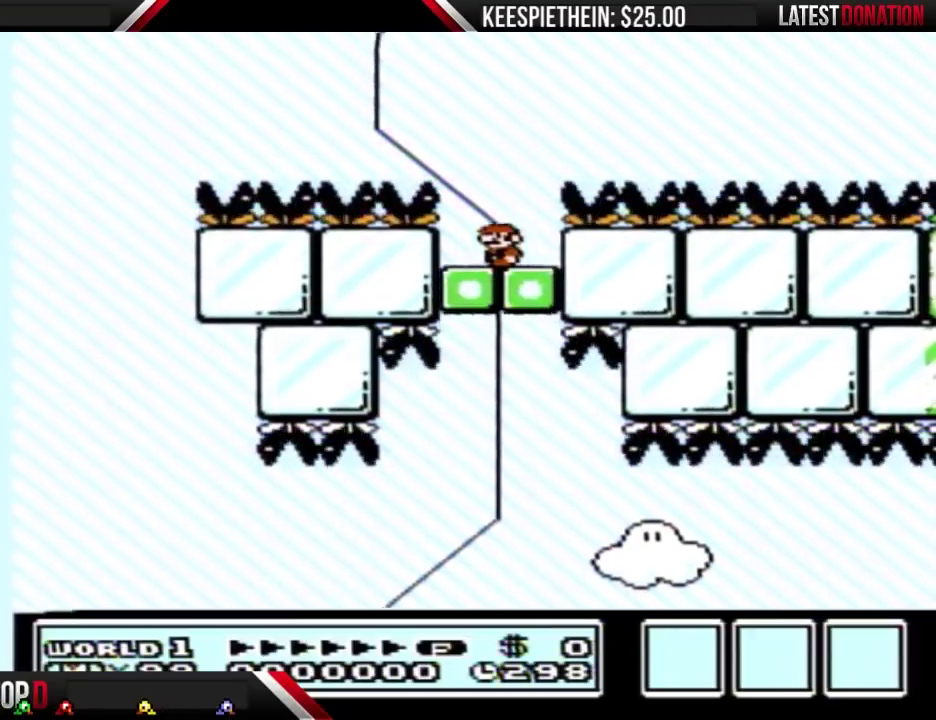
{"buttons": ["B"], "events": []}
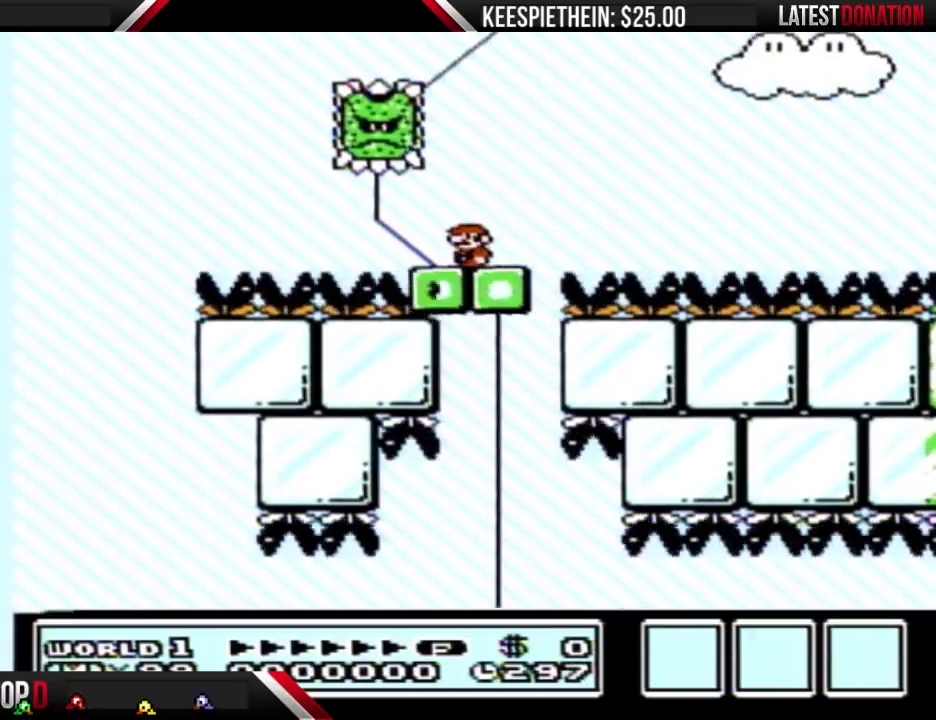
{"buttons": ["A", "B", "DPAD_LEFT"], "events": [[67, "DPAD_RIGHT", "down"], [300, "A", "down"], [333, "DPAD_RIGHT", "up"], [367, "DPAD_LEFT", "down"]]}
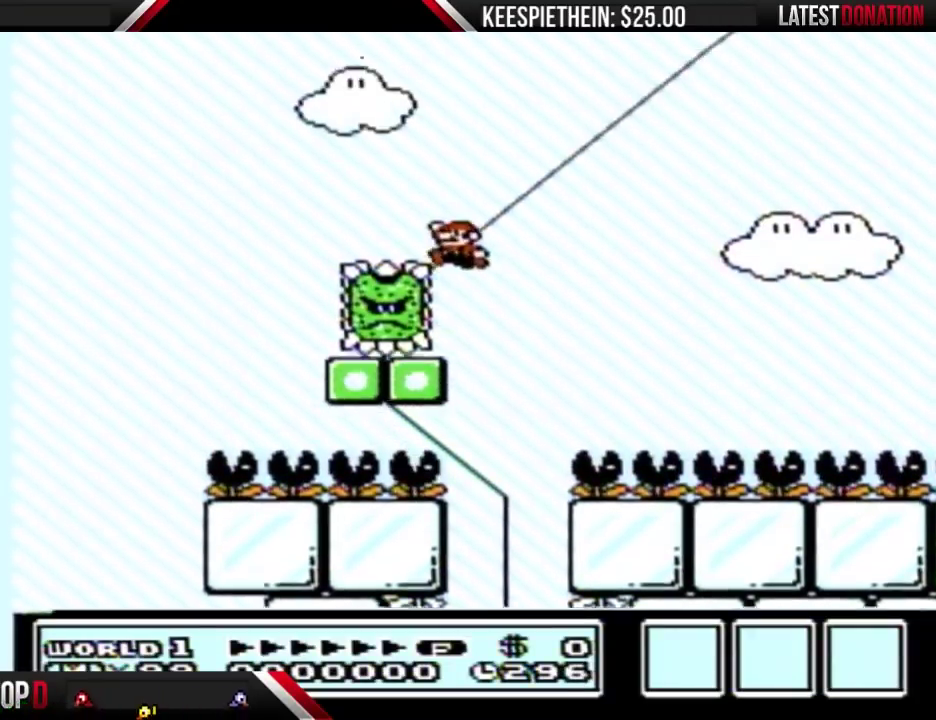
{"buttons": ["B", "DPAD_RIGHT"], "events": [[333, "DPAD_LEFT", "up"], [400, "A", "up"], [467, "DPAD_RIGHT", "down"]]}
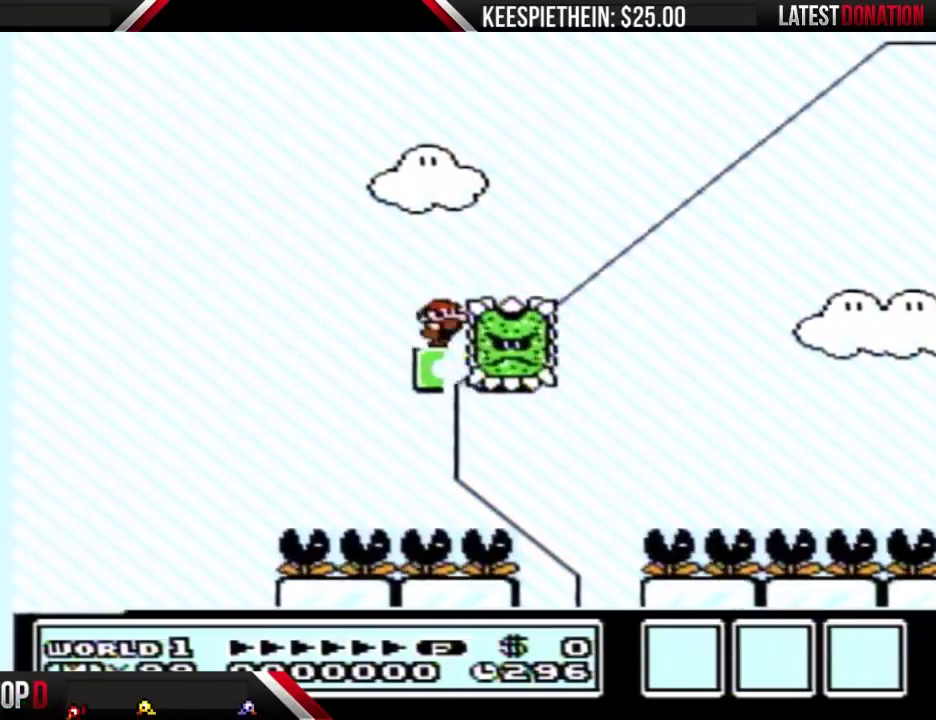
{"buttons": ["B"], "events": [[67, "DPAD_RIGHT", "up"], [200, "B", "up"], [333, "DPAD_LEFT", "down"], [467, "DPAD_LEFT", "up"], [500, "B", "down"]]}
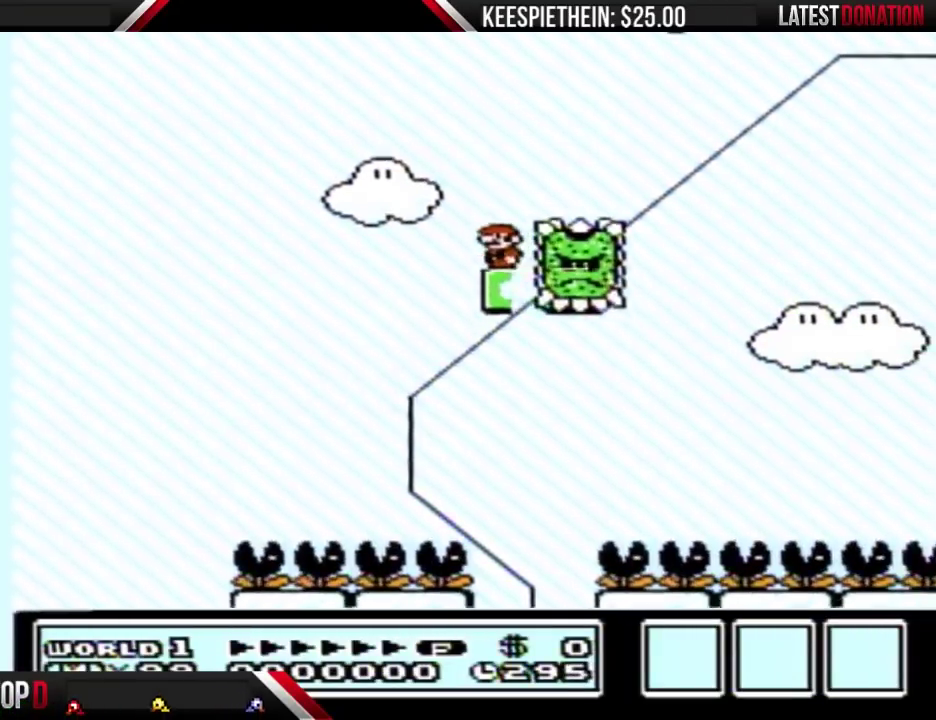
{"buttons": ["B"], "events": [[300, "DPAD_LEFT", "down"], [367, "DPAD_LEFT", "up"]]}
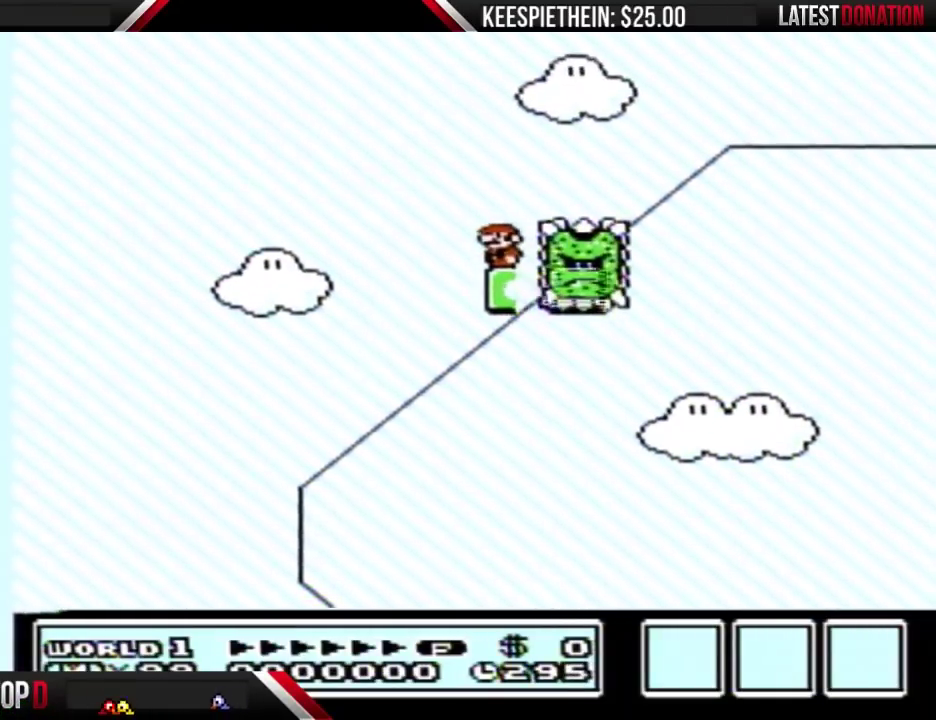
{"buttons": ["B"], "events": [[233, "DPAD_LEFT", "down"], [300, "DPAD_LEFT", "up"]]}
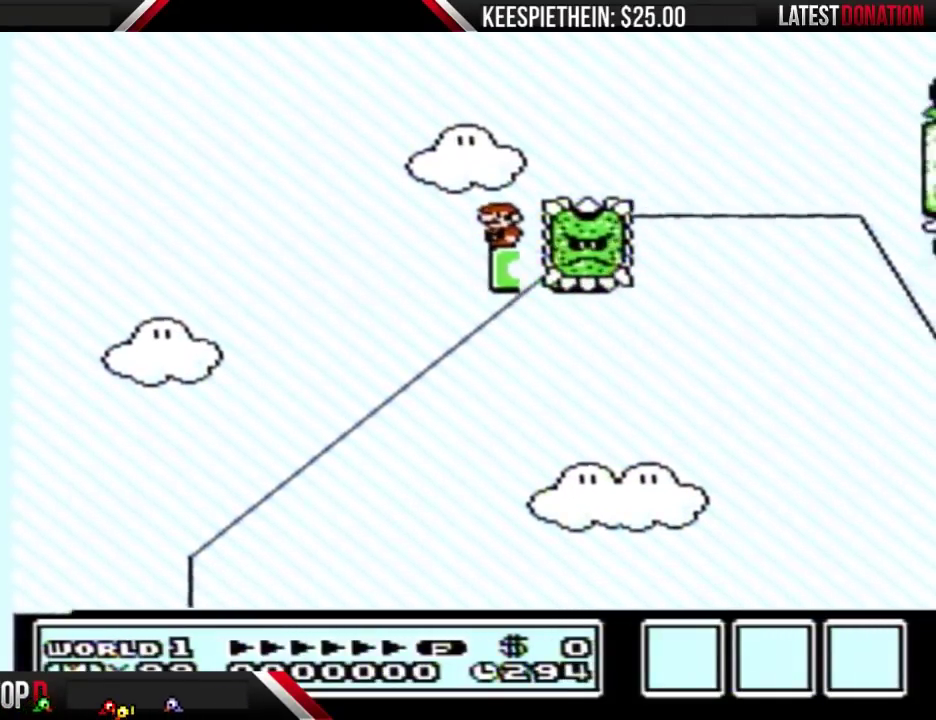
{"buttons": ["A", "B", "DPAD_RIGHT"], "events": [[167, "DPAD_RIGHT", "down"], [233, "A", "down"]]}
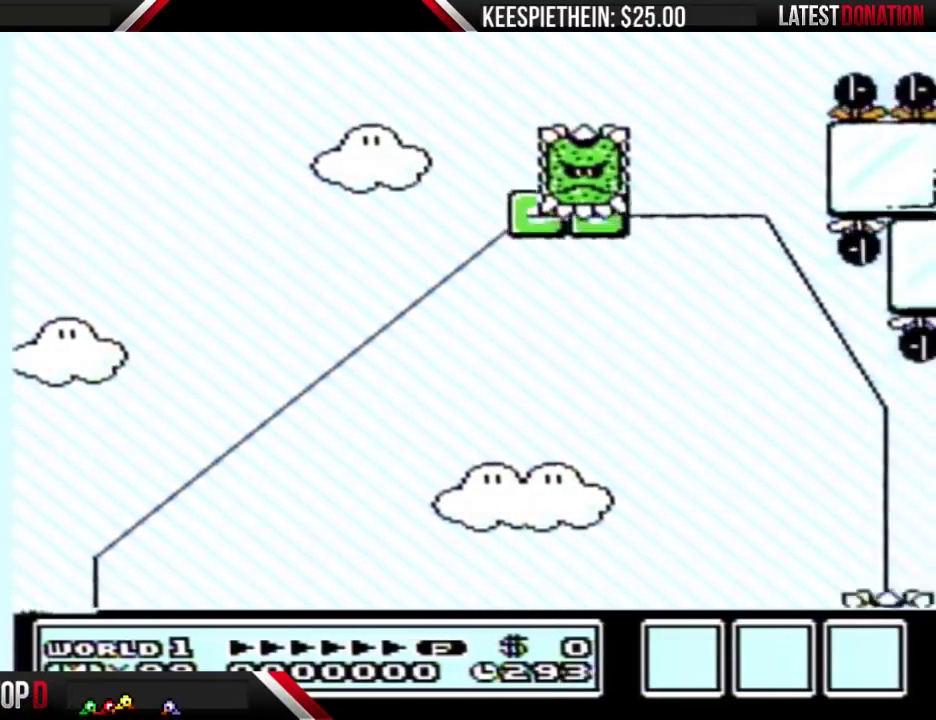
{"buttons": ["B", "DPAD_LEFT"], "events": [[200, "A", "up"], [233, "DPAD_RIGHT", "up"], [400, "DPAD_LEFT", "down"]]}
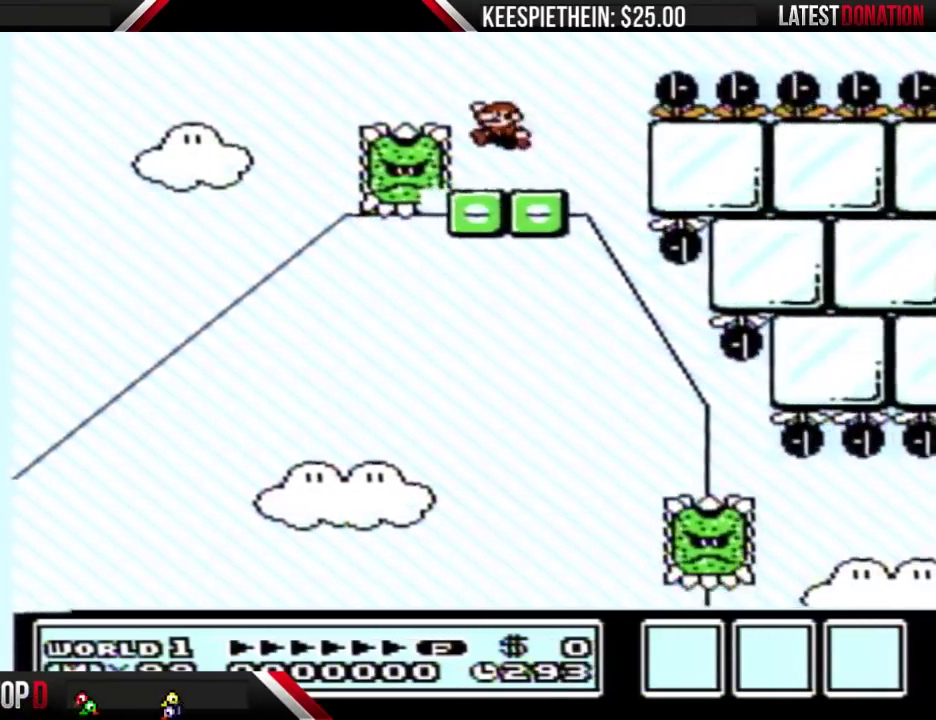
{"buttons": ["B"], "events": [[333, "DPAD_LEFT", "up"]]}
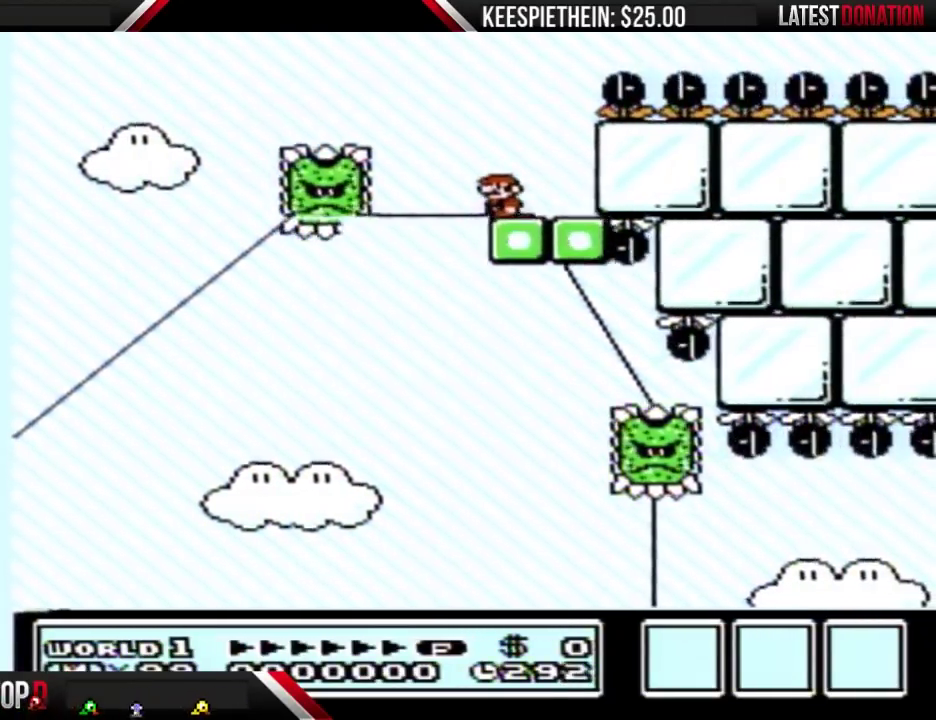
{"buttons": ["B"], "events": []}
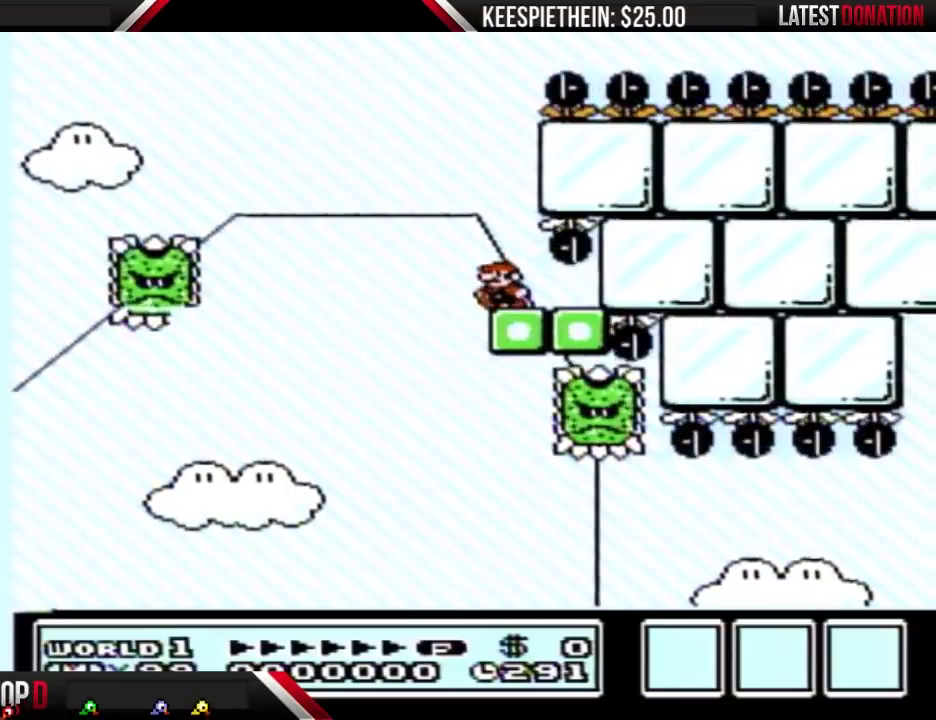
{"buttons": ["B"], "events": [[300, "DPAD_LEFT", "down"], [400, "DPAD_LEFT", "up"]]}
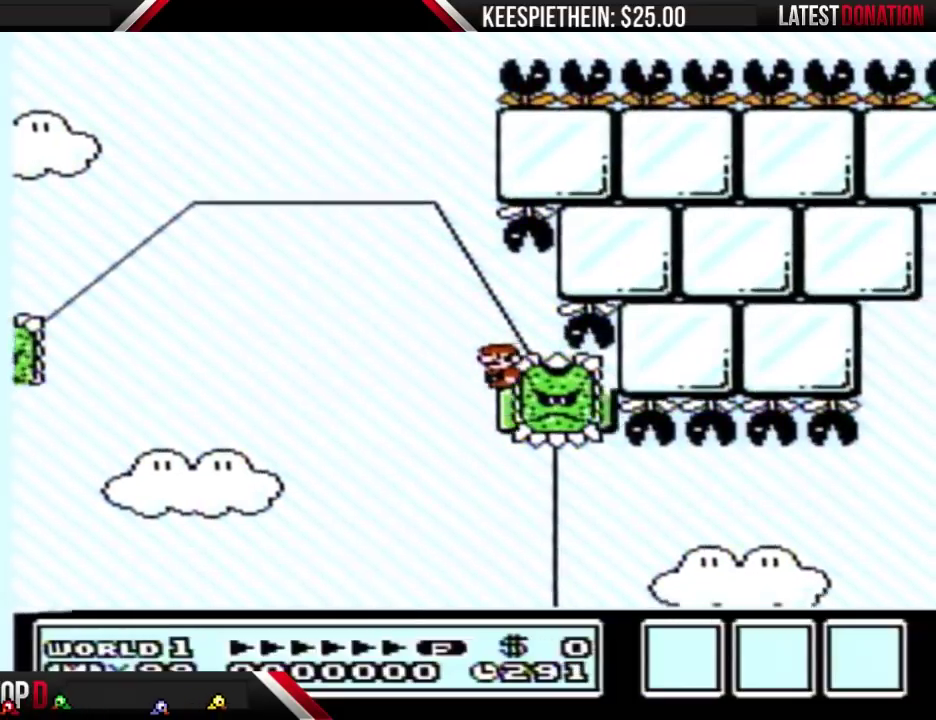
{"buttons": ["B"], "events": []}
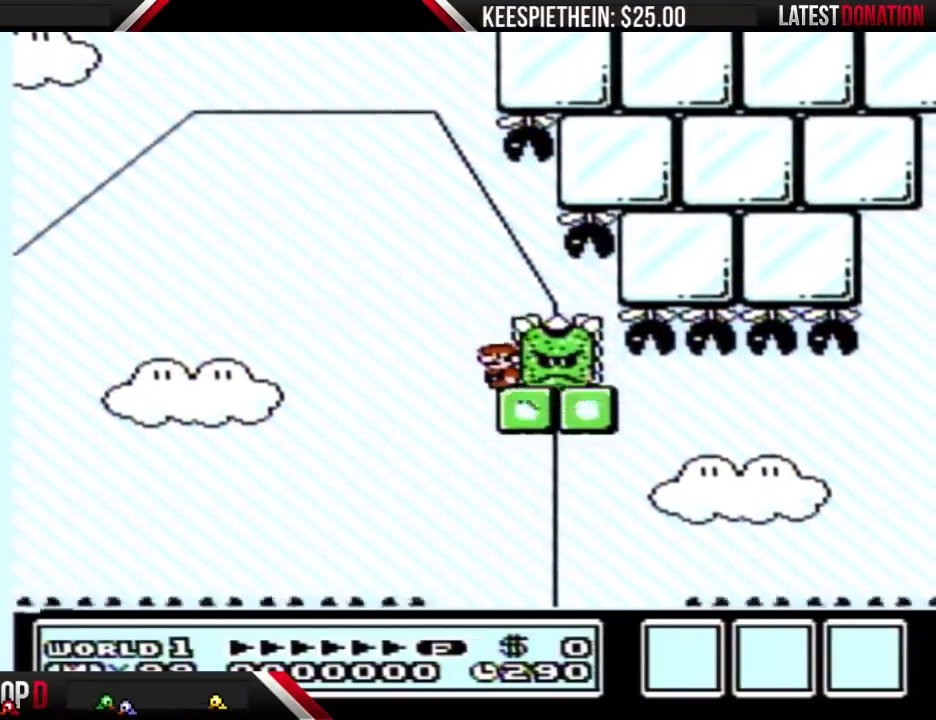
{"buttons": ["B"], "events": []}
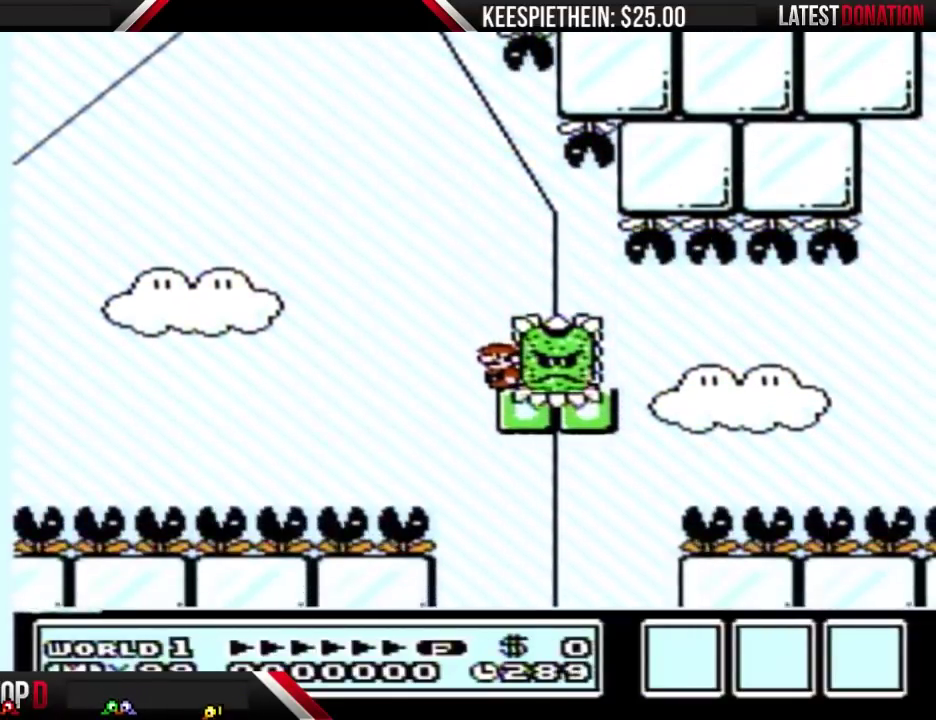
{"buttons": ["B"], "events": []}